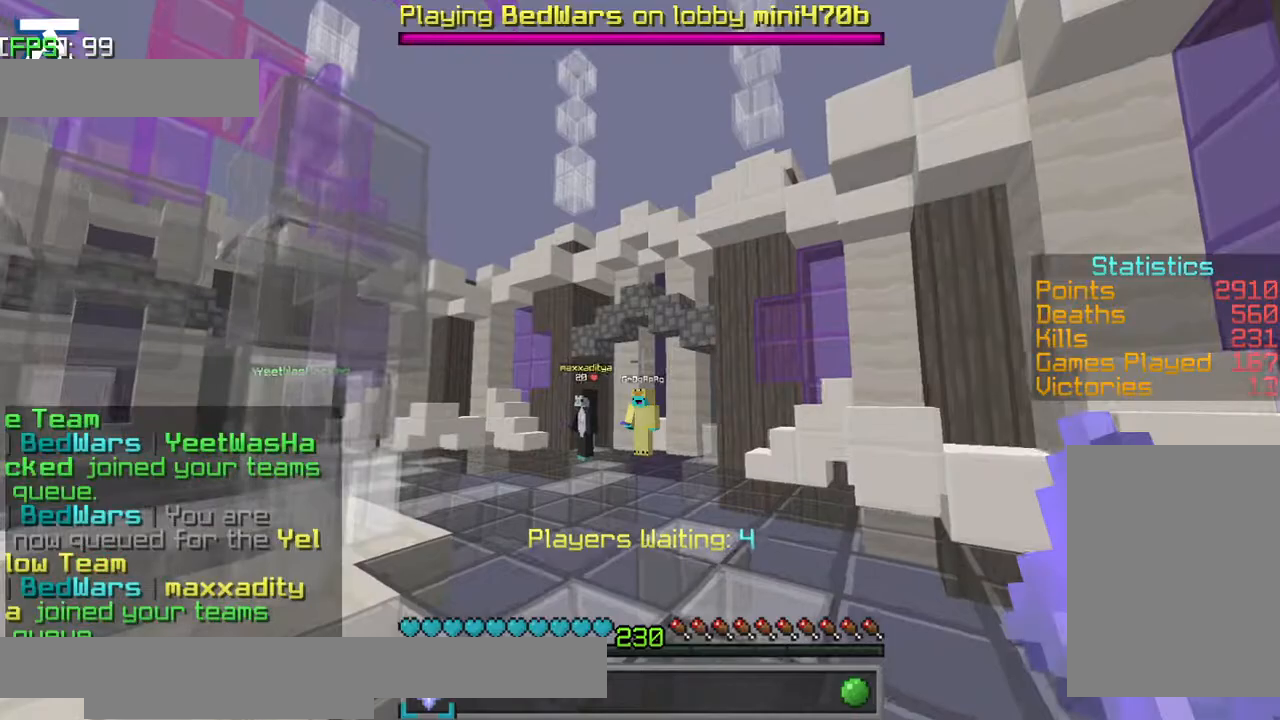
Gameplay with keyboard; each line is a JSON object with the keys held at the frame after it. "events" lists presses ("down") and releases ("up") of "a", "d", "jump", "s" and "w" between this image and that frame as [ms after this image, input, new state], when the widget could be followed in between. No other keys are recorded. Mouse input is not recorded. Key names are as the overlay labels them; some are game actions (e.g. jump) rather than physical keys.
{"keys": ["a", "jump", "w"], "events": [[67, "jump", "down"], [417, "a", "down"]]}
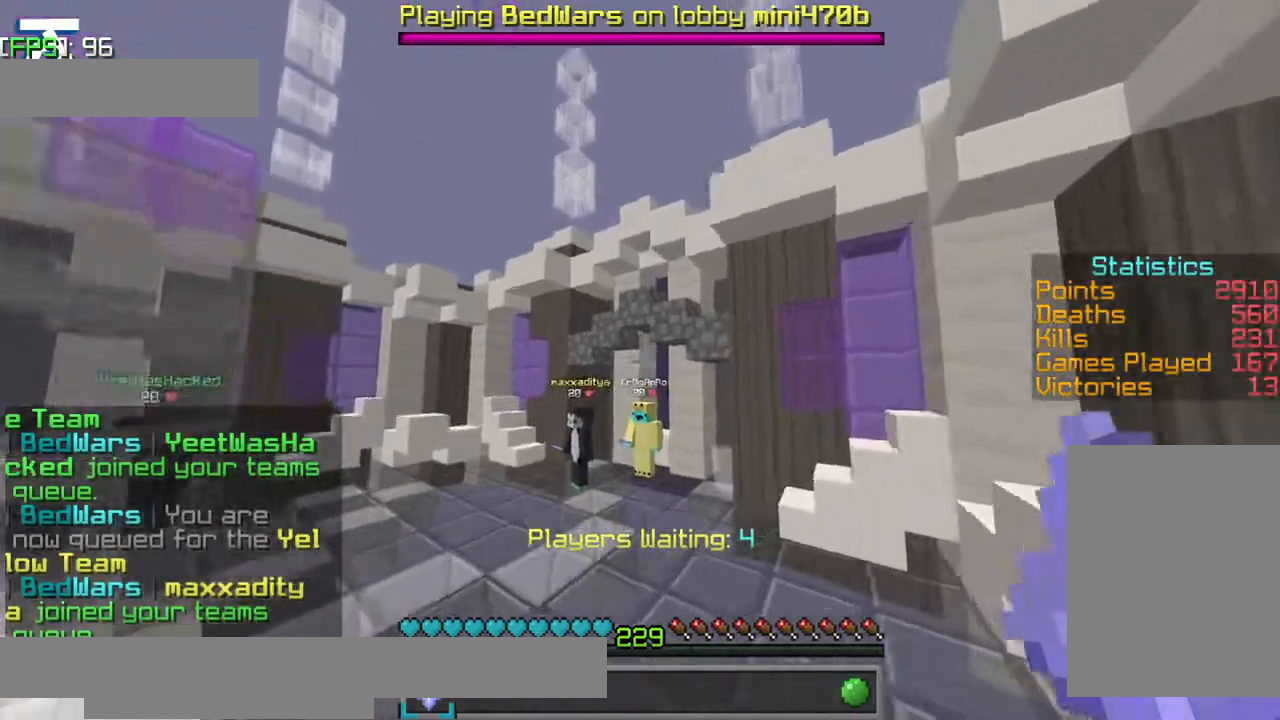
{"keys": ["a", "w"], "events": [[117, "jump", "up"]]}
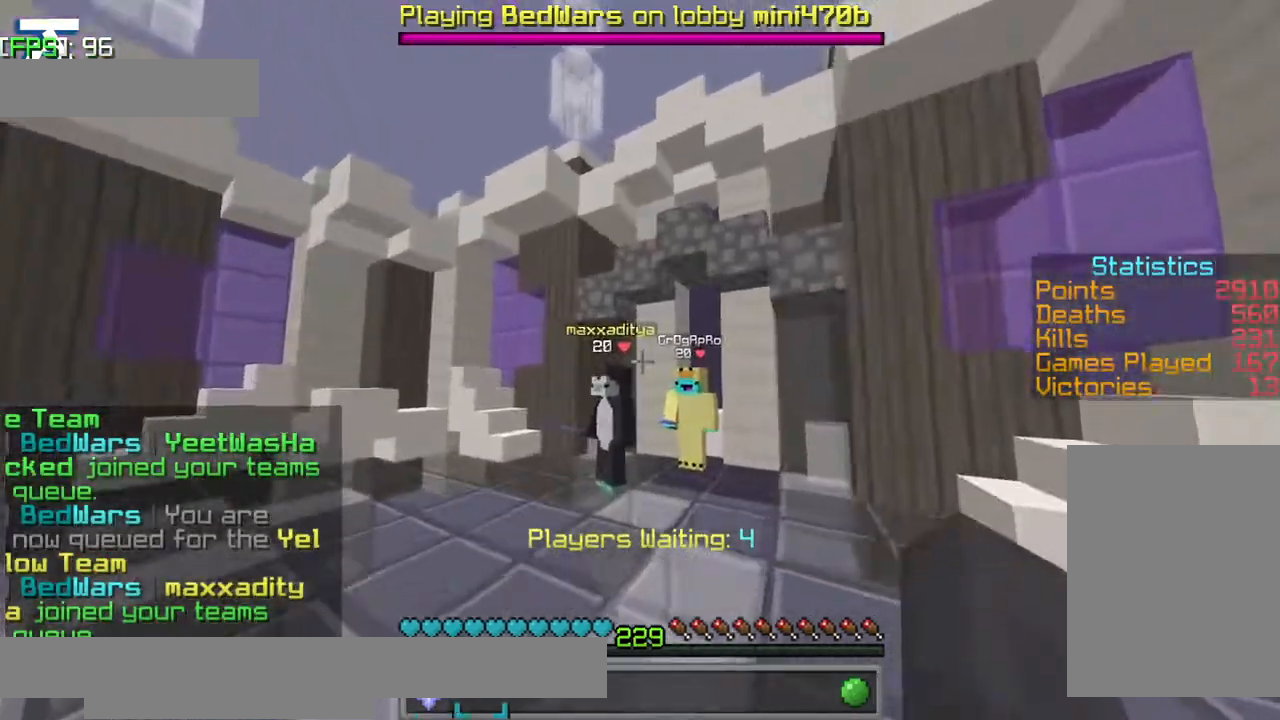
{"keys": ["a", "w"], "events": []}
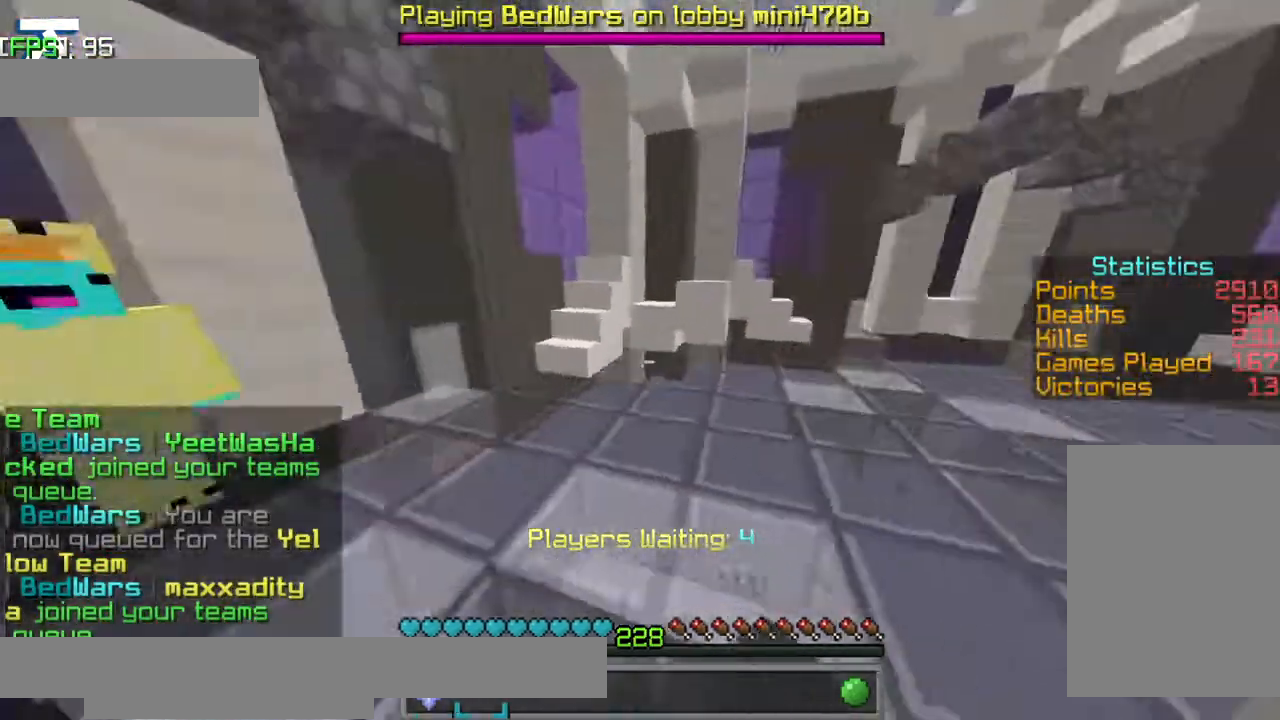
{"keys": ["a", "jump", "w"], "events": [[234, "jump", "down"]]}
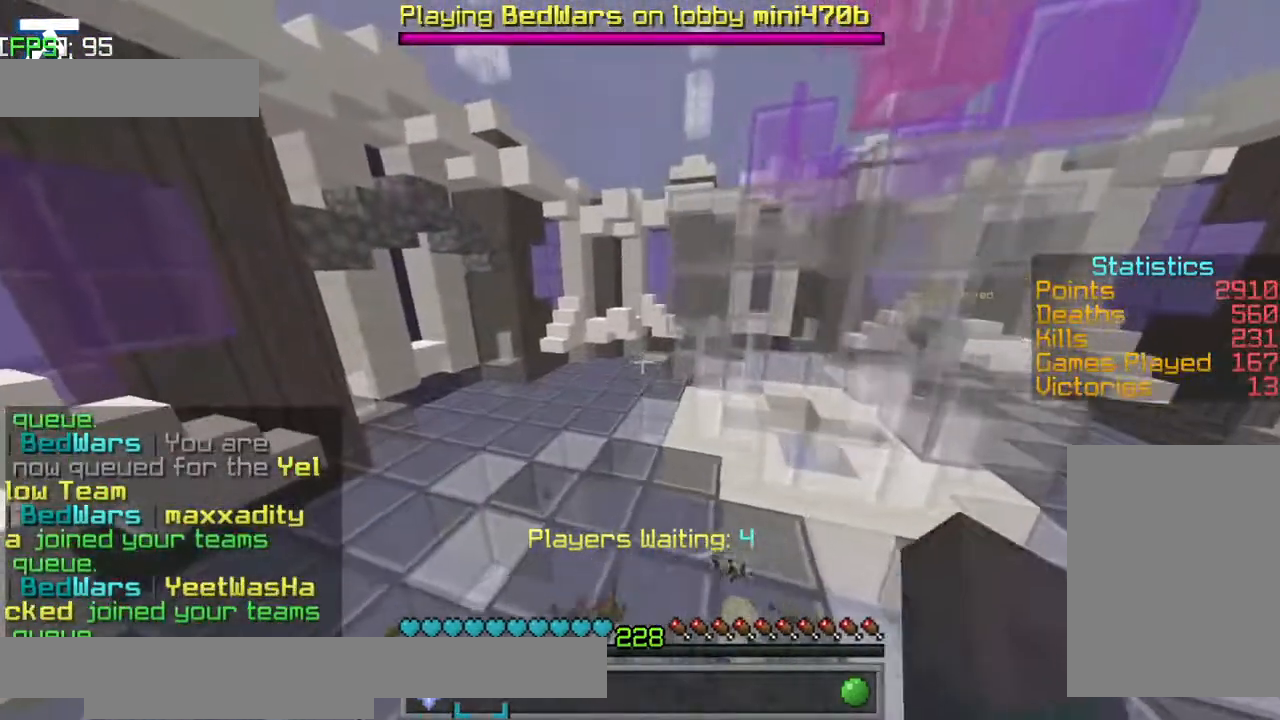
{"keys": ["a", "jump", "w"], "events": []}
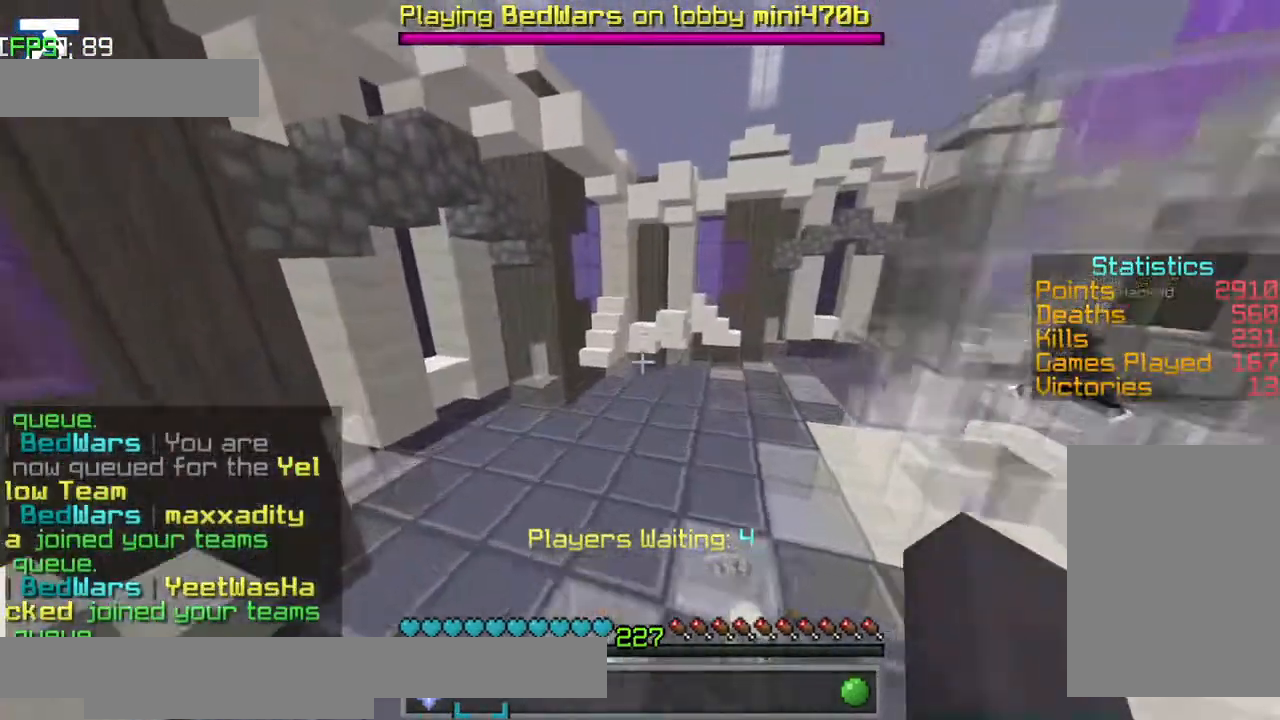
{"keys": ["a", "jump", "w"], "events": []}
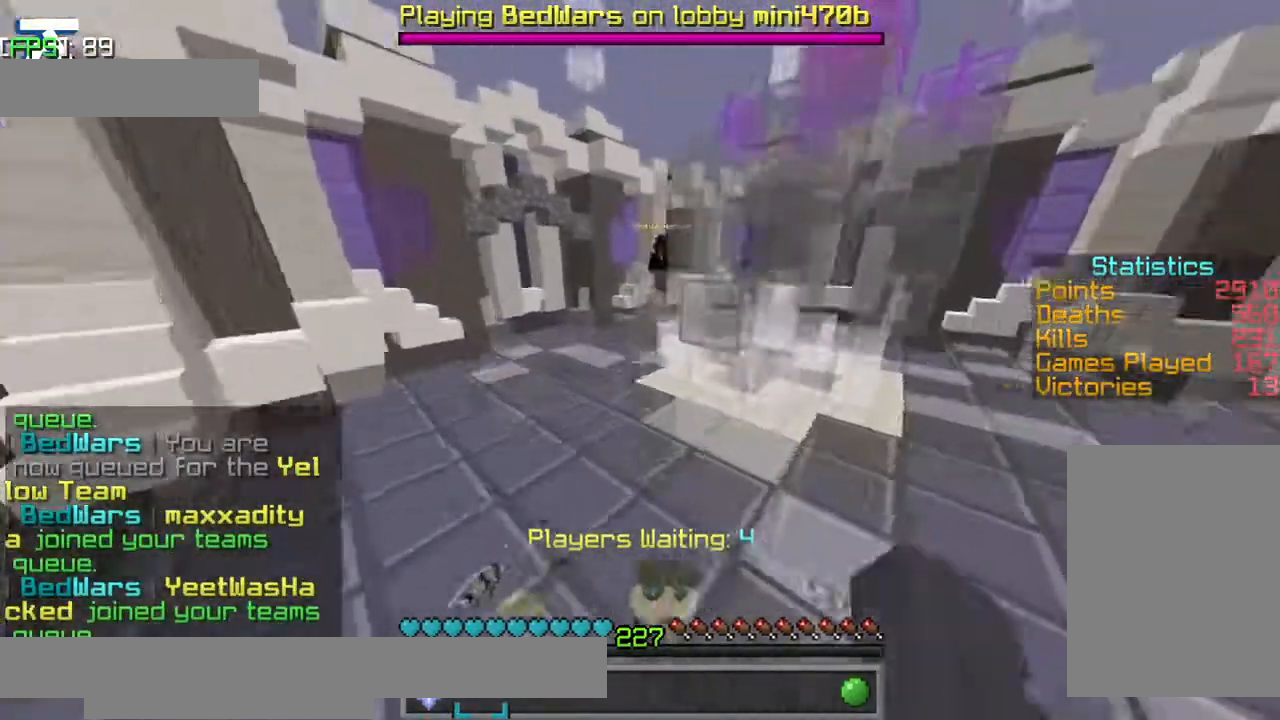
{"keys": ["a", "jump", "w"], "events": []}
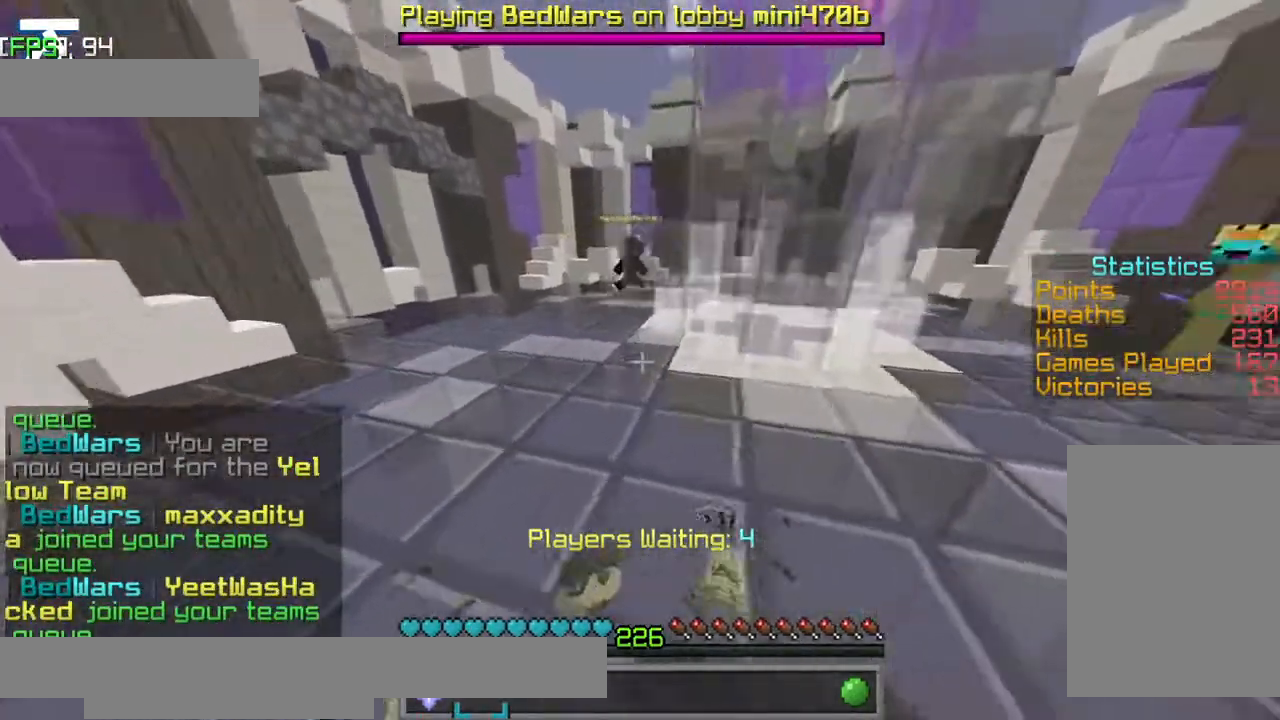
{"keys": ["jump", "w"], "events": [[467, "a", "up"]]}
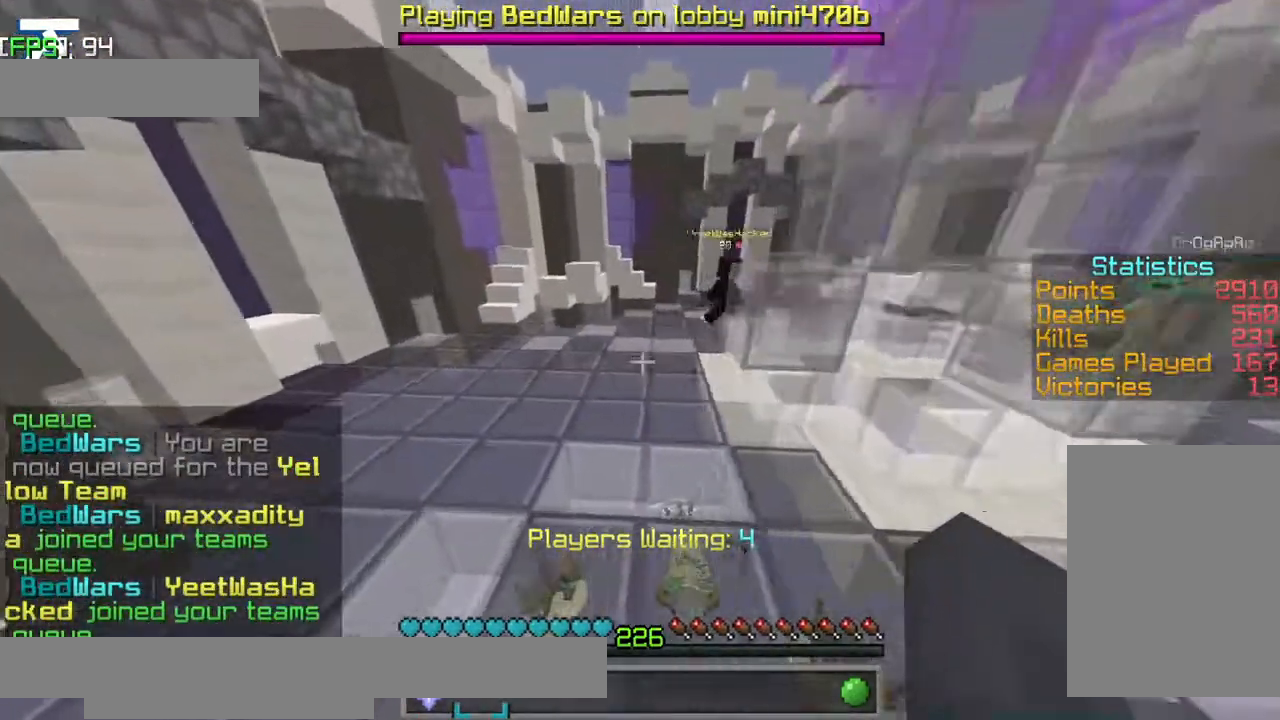
{"keys": ["jump"], "events": [[117, "w", "up"]]}
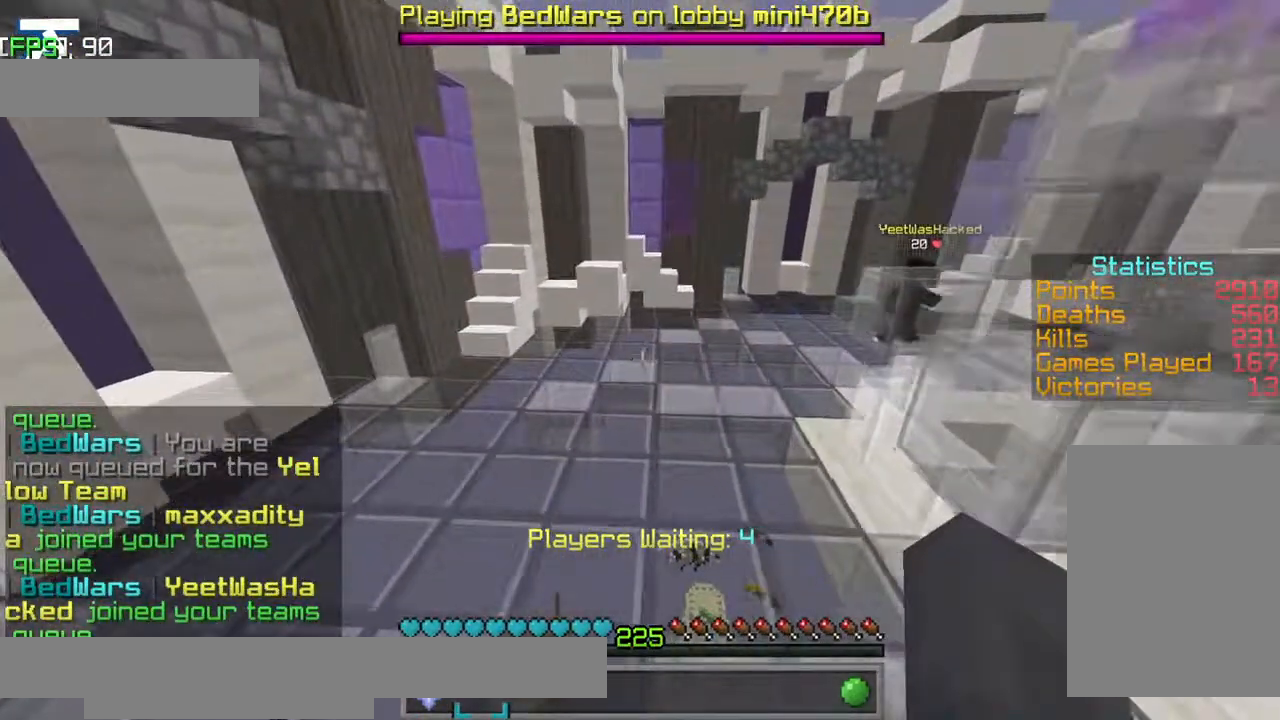
{"keys": ["jump"], "events": []}
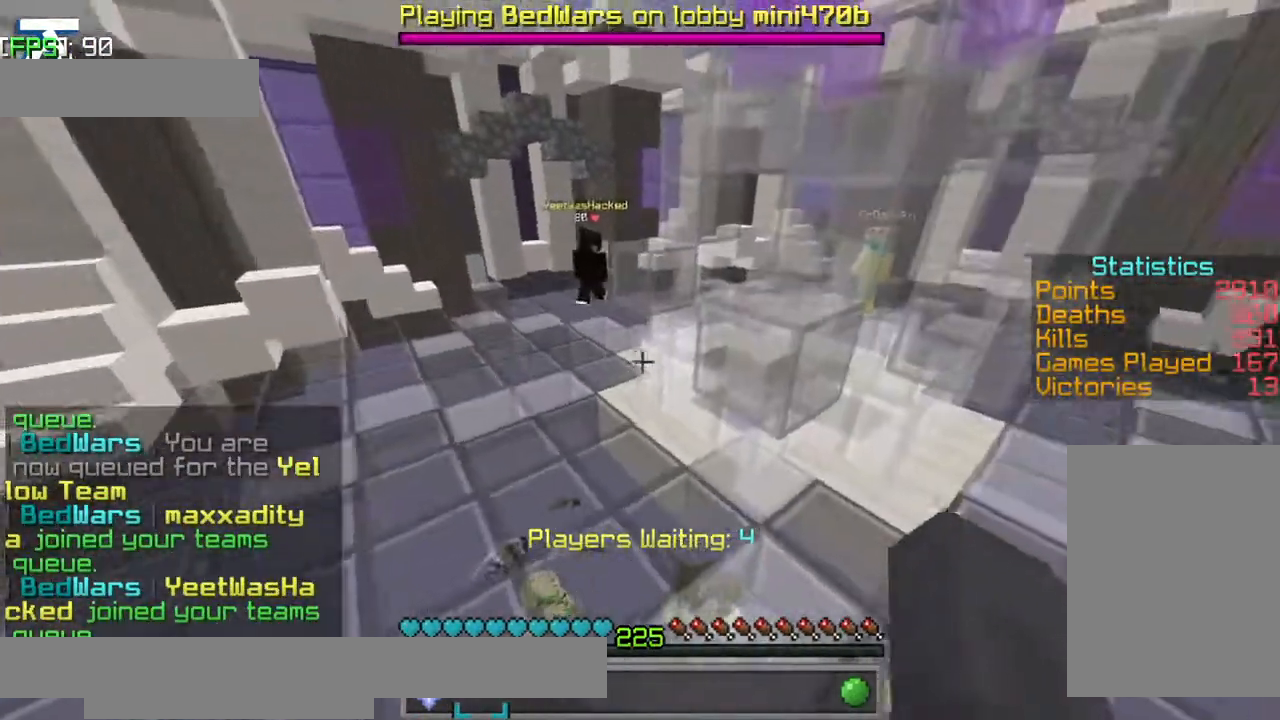
{"keys": [], "events": [[150, "jump", "up"]]}